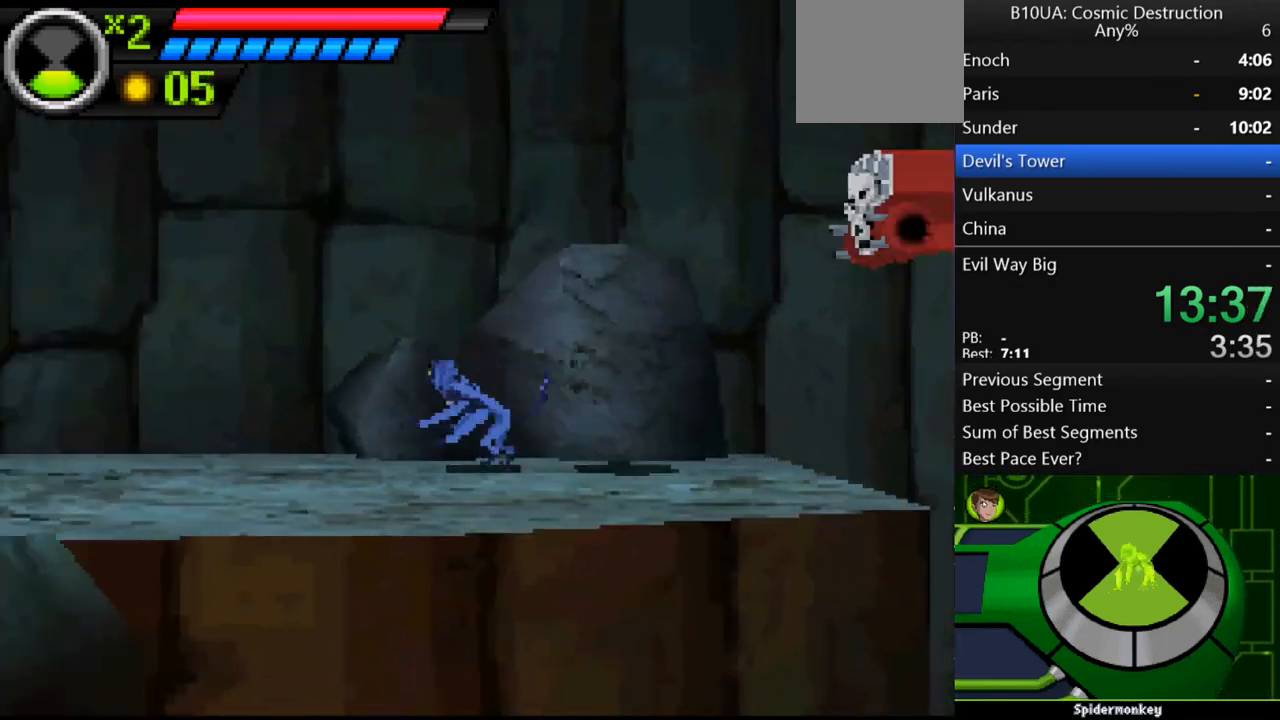
Gameplay with a controller (Xbox layout); each line is a JSON object with the inputs held at the frame after it. "events" lists button and stick changes between this image and that frame as [ms after this image, input, new state], when the widget could be followed in between. Not read: L3 R3.
{"buttons": [], "left_stick": "up-left", "right_stick": "center", "events": []}
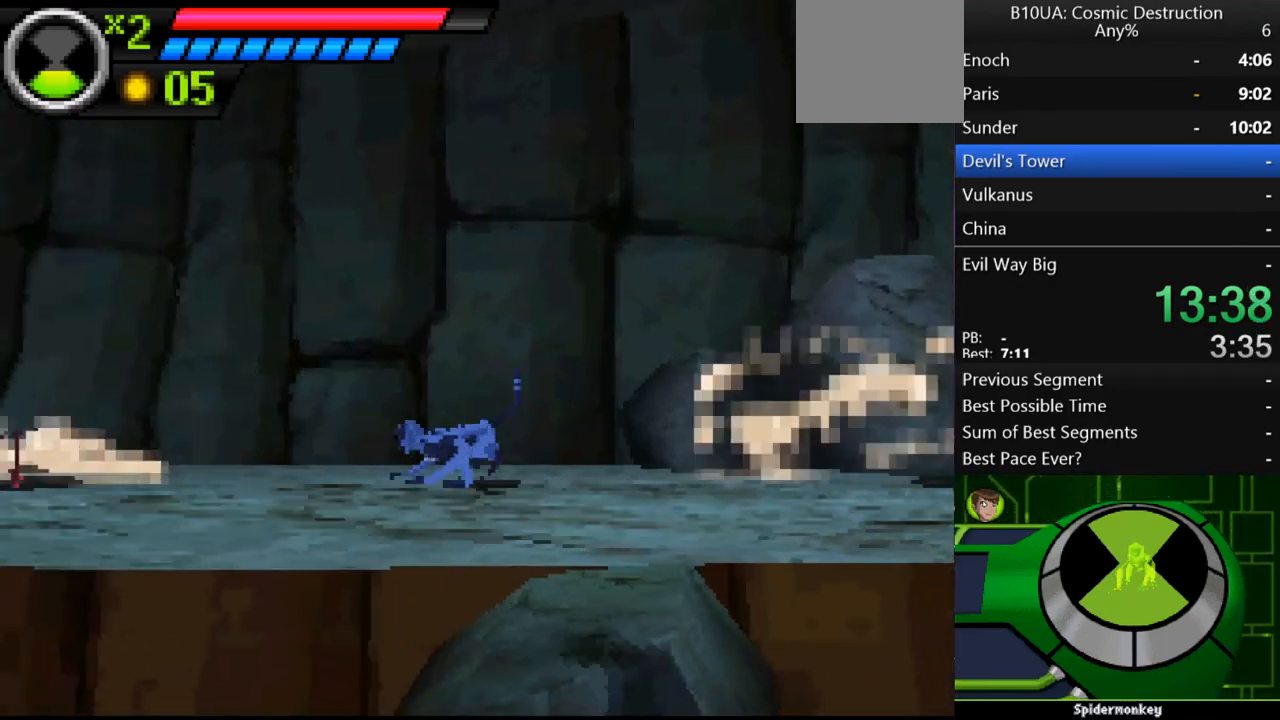
{"buttons": ["A"], "left_stick": "up-left", "right_stick": "center", "events": [[400, "A", "down"]]}
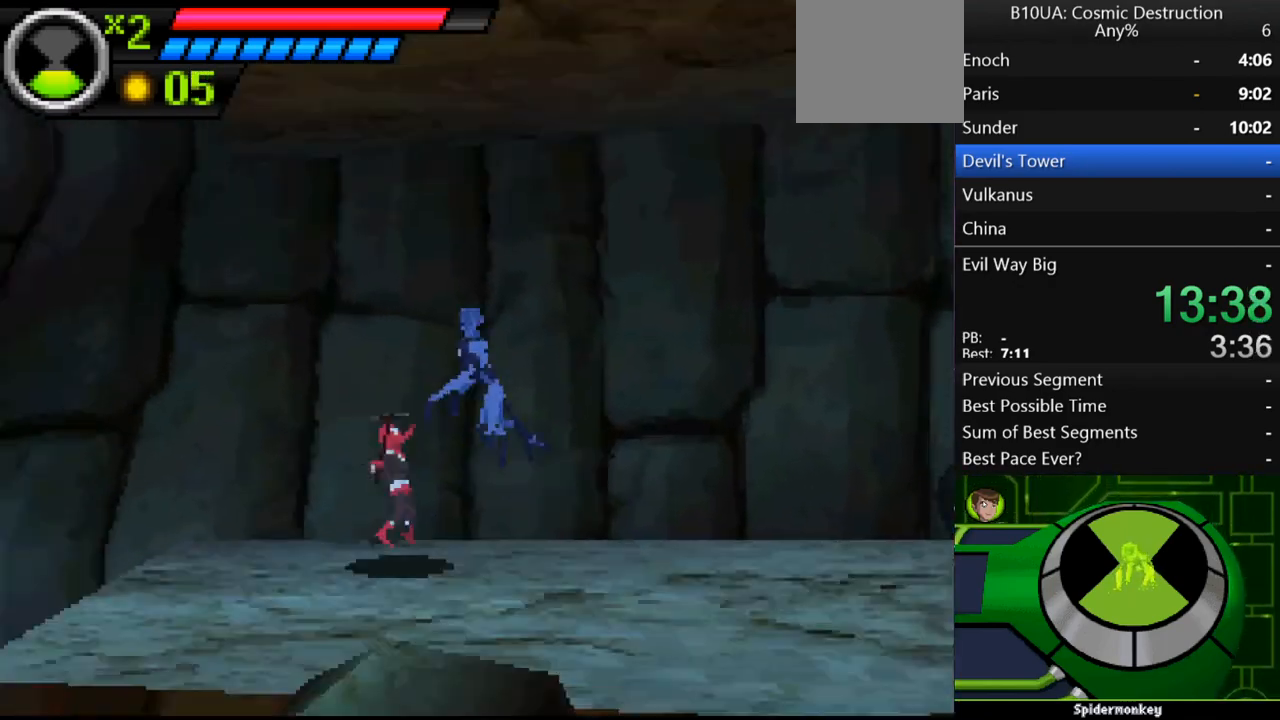
{"buttons": [], "left_stick": "up-left", "right_stick": "center", "events": [[133, "A", "up"]]}
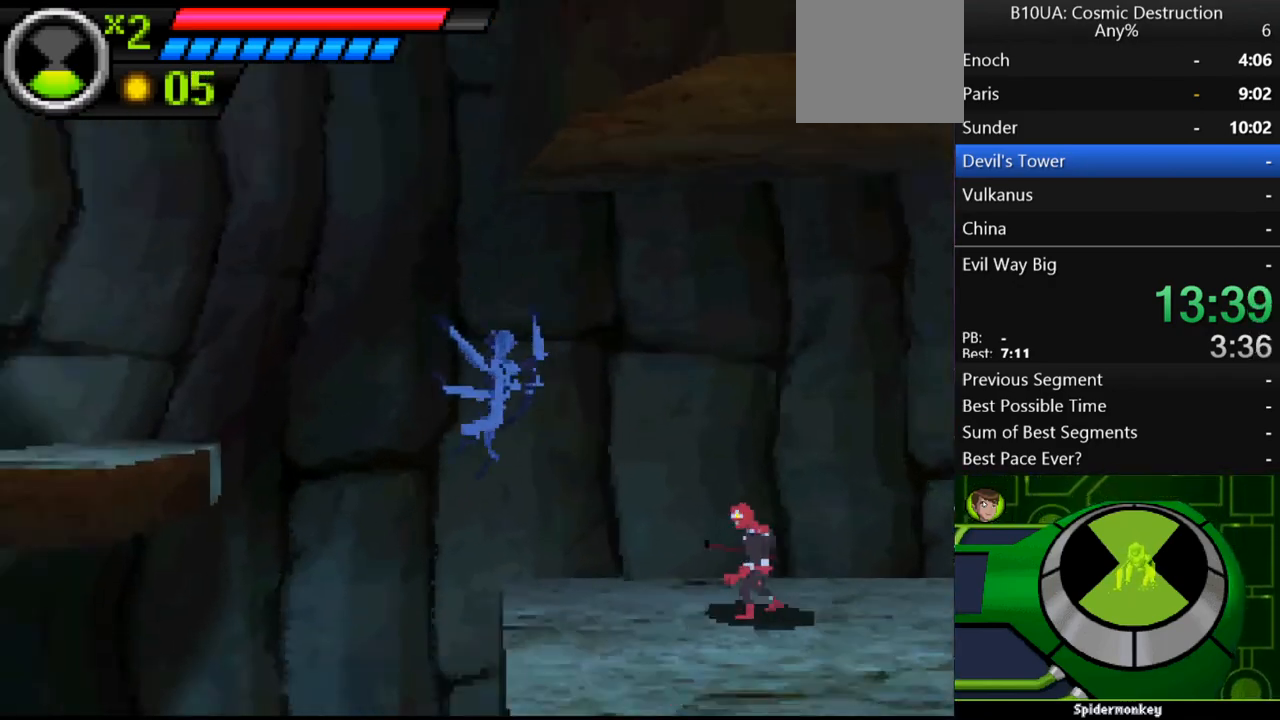
{"buttons": [], "left_stick": "up-left", "right_stick": "center", "events": [[33, "A", "down"], [233, "A", "up"]]}
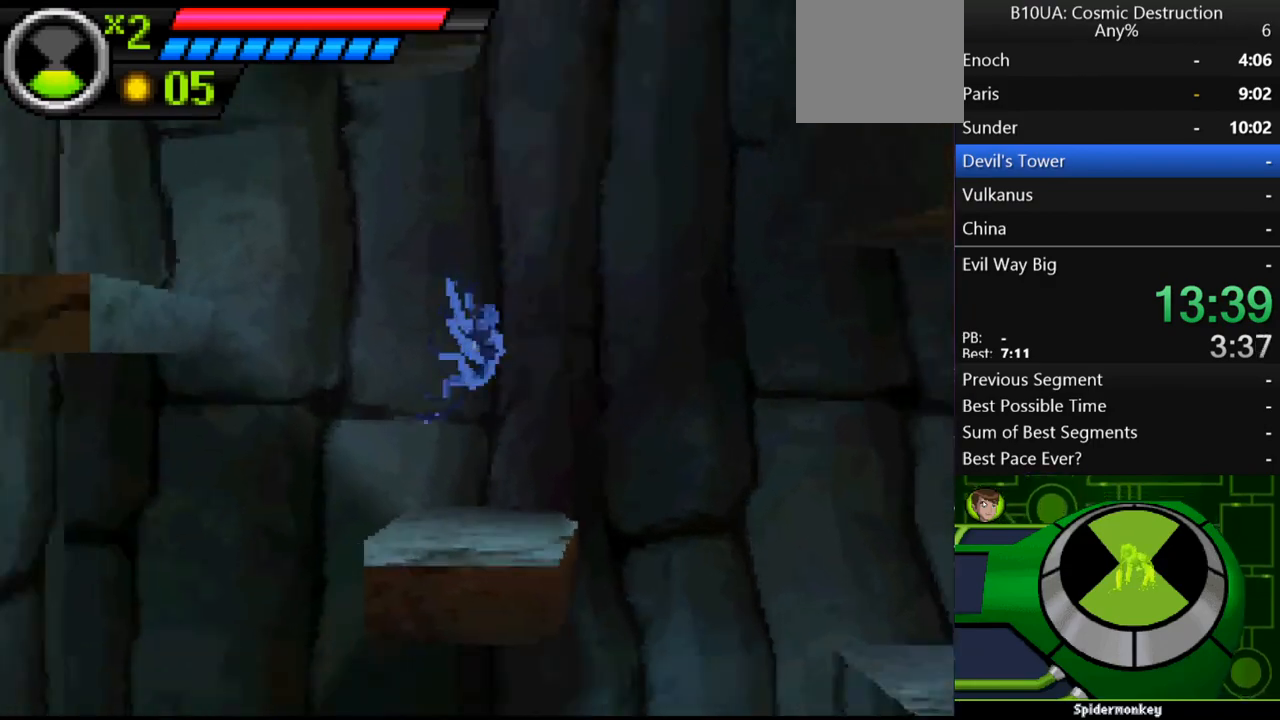
{"buttons": ["A"], "left_stick": "right", "right_stick": "center", "events": [[33, "left_stick", "right"], [233, "A", "down"]]}
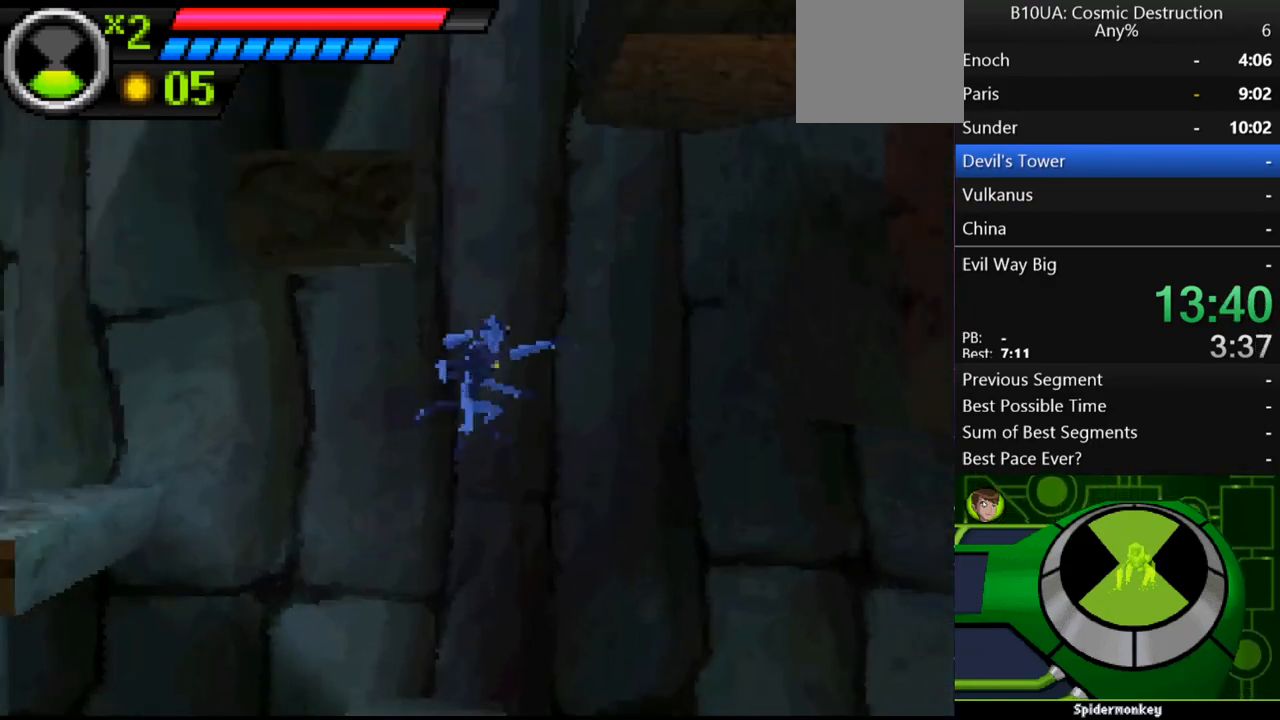
{"buttons": [], "left_stick": "right", "right_stick": "center", "events": [[333, "A", "up"]]}
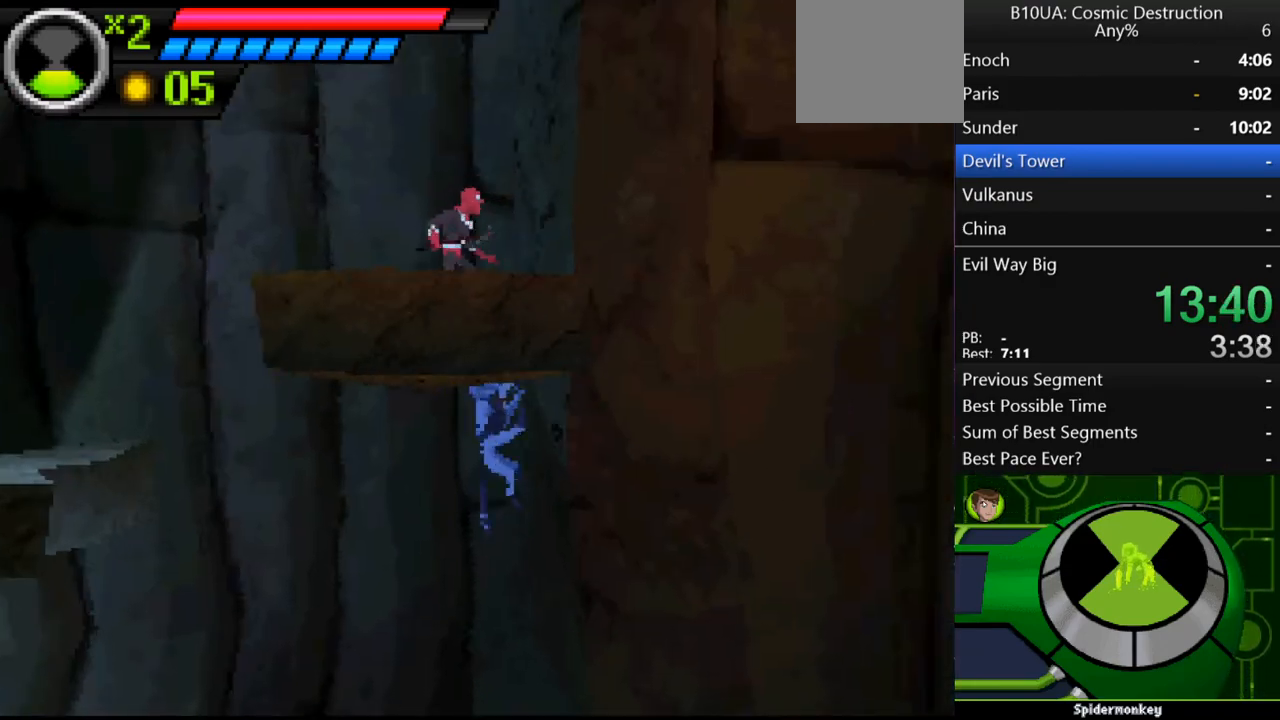
{"buttons": [], "left_stick": "up-left", "right_stick": "center", "events": [[267, "A", "down"], [267, "left_stick", "up-left"], [433, "A", "up"]]}
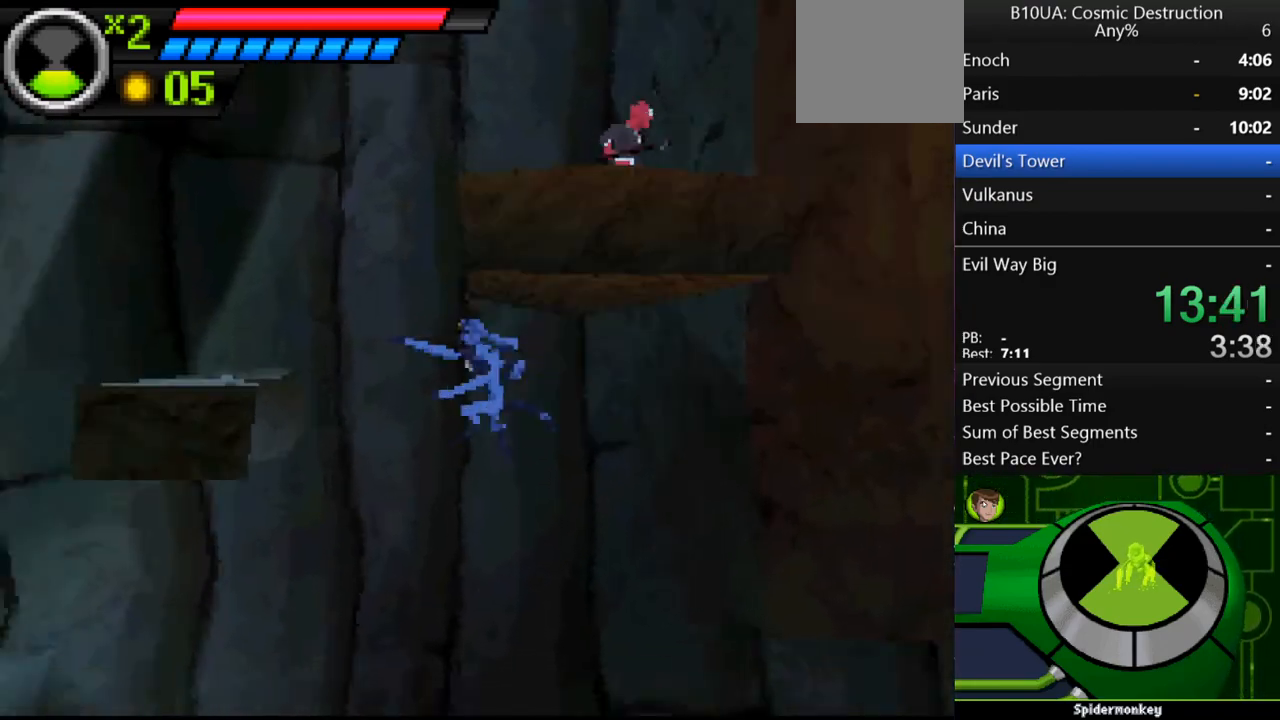
{"buttons": [], "left_stick": "right", "right_stick": "center", "events": [[67, "A", "down"], [233, "A", "up"], [300, "left_stick", "right"]]}
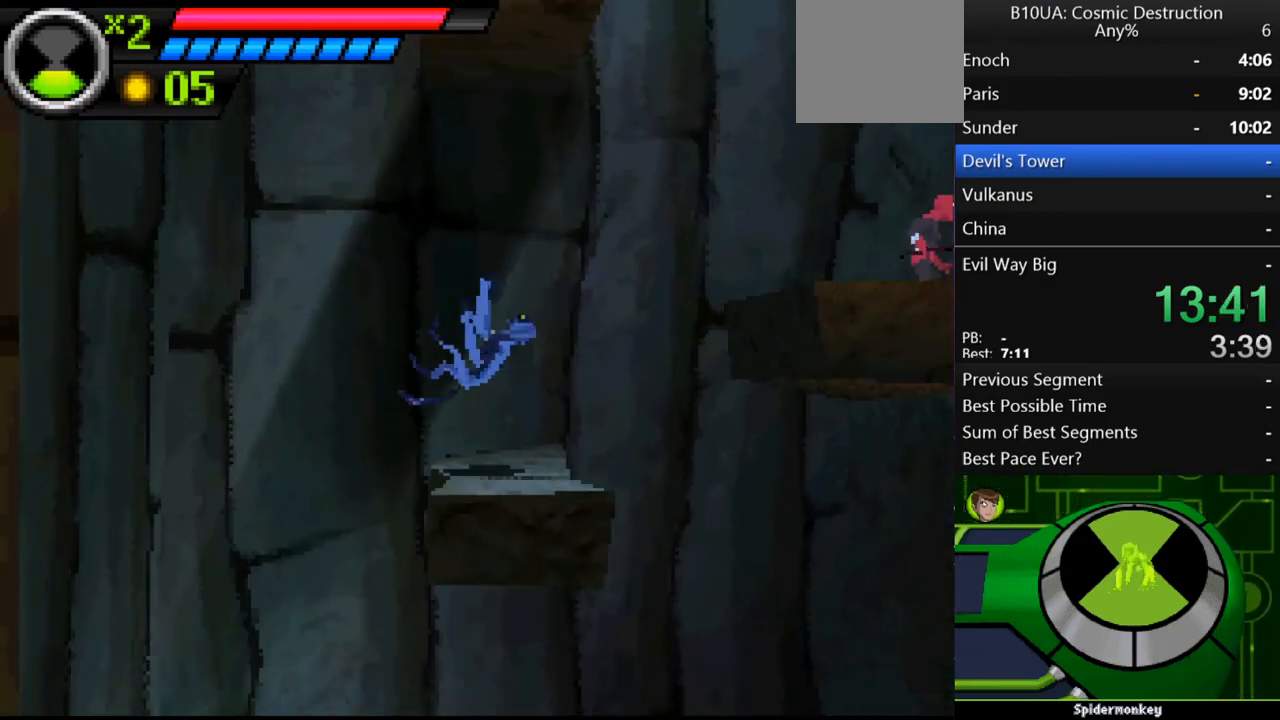
{"buttons": ["A"], "left_stick": "right", "right_stick": "center", "events": [[133, "A", "down"]]}
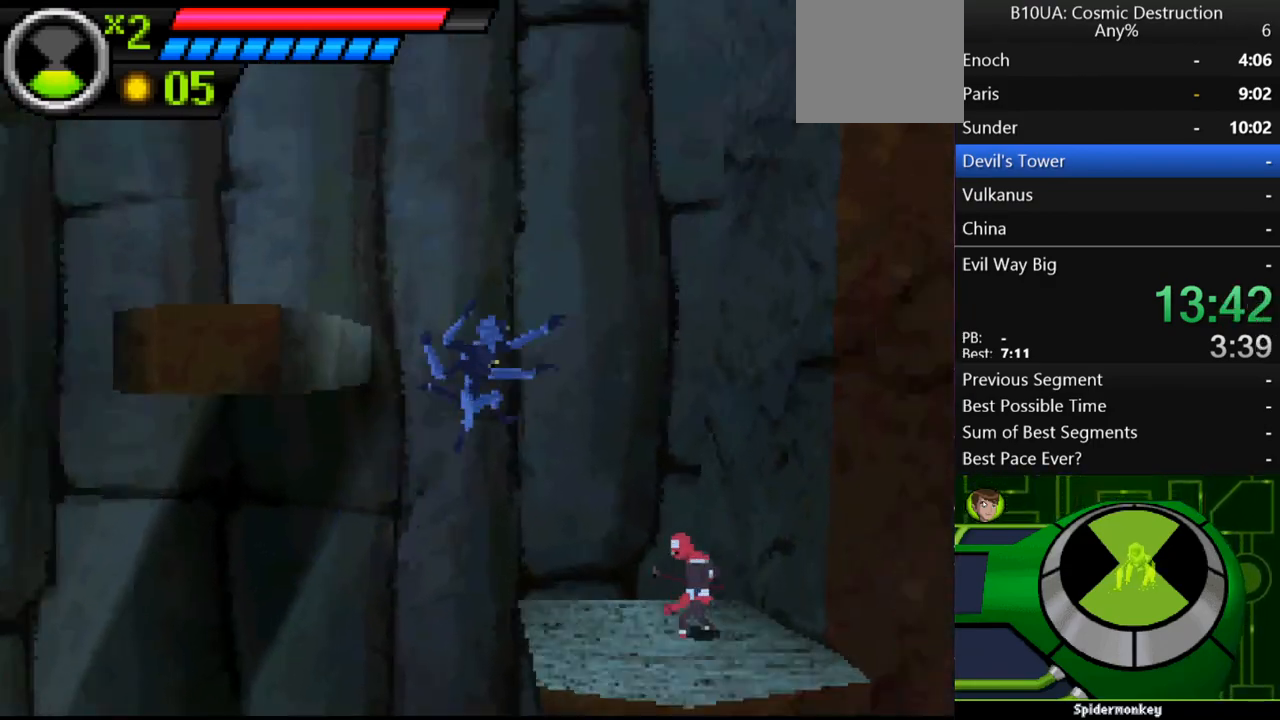
{"buttons": [], "left_stick": "up", "right_stick": "center", "events": [[33, "A", "up"], [67, "A", "down"], [433, "A", "up"], [467, "left_stick", "up"]]}
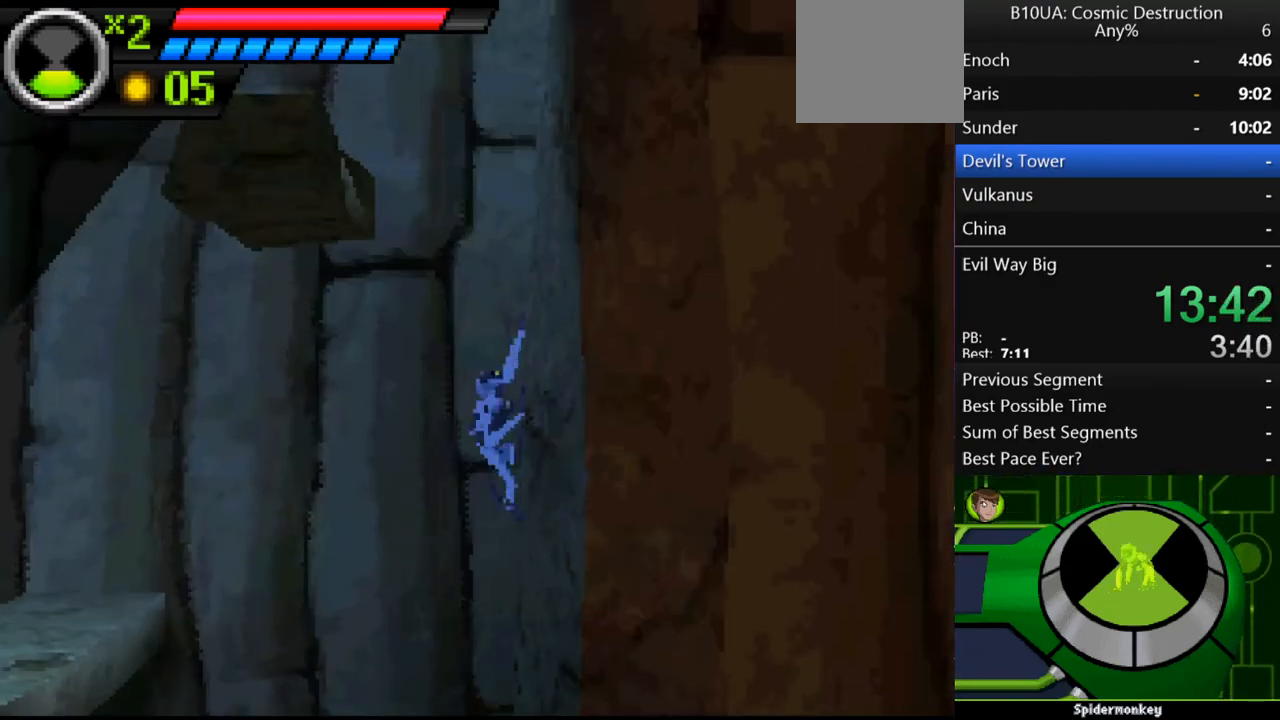
{"buttons": [], "left_stick": "up-left", "right_stick": "center", "events": [[33, "left_stick", "up-left"], [67, "A", "down"], [433, "A", "up"]]}
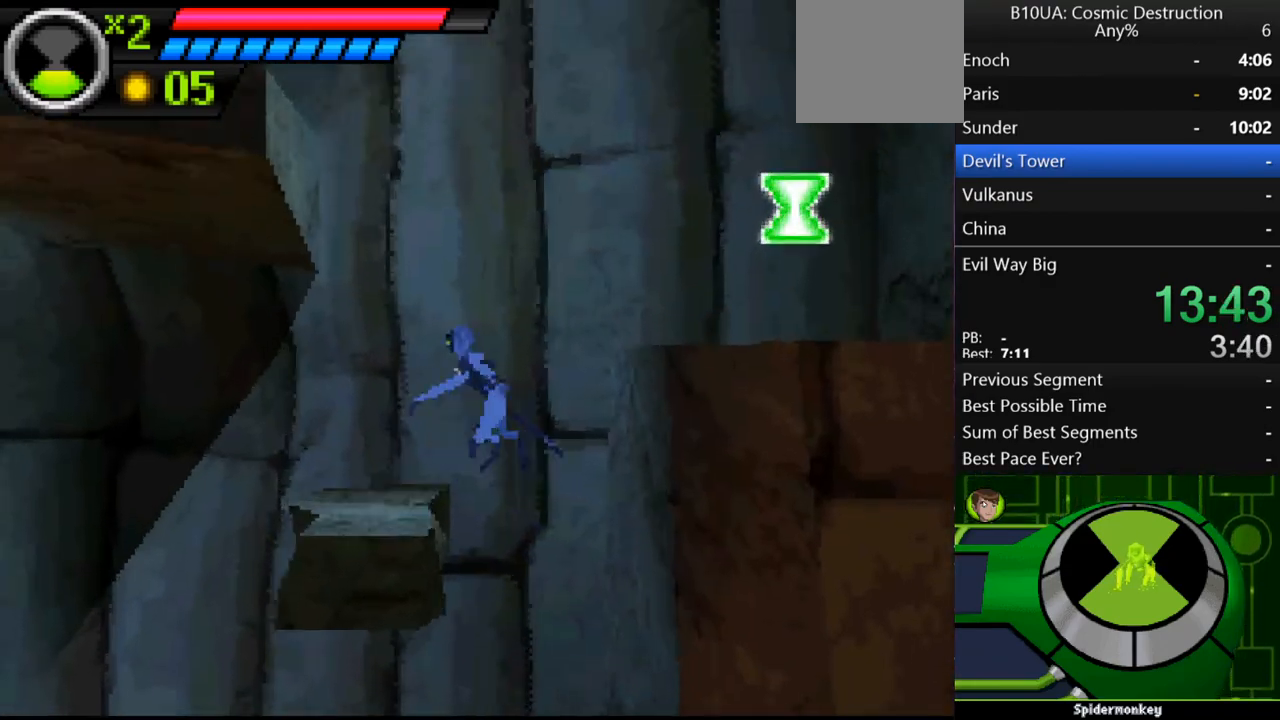
{"buttons": [], "left_stick": "center", "right_stick": "center", "events": [[67, "A", "down"], [67, "left_stick", "up-right"], [300, "A", "up"], [500, "left_stick", "center"]]}
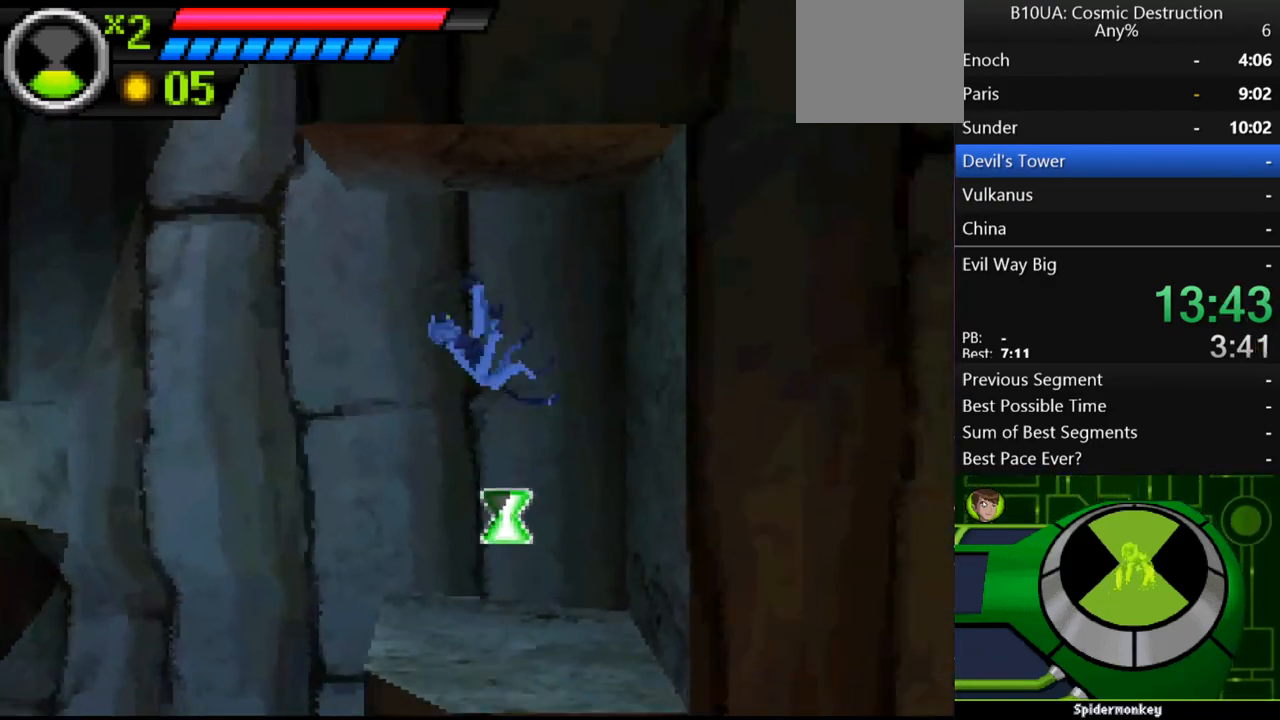
{"buttons": ["A"], "left_stick": "left", "right_stick": "center", "events": [[67, "left_stick", "left"], [200, "A", "down"]]}
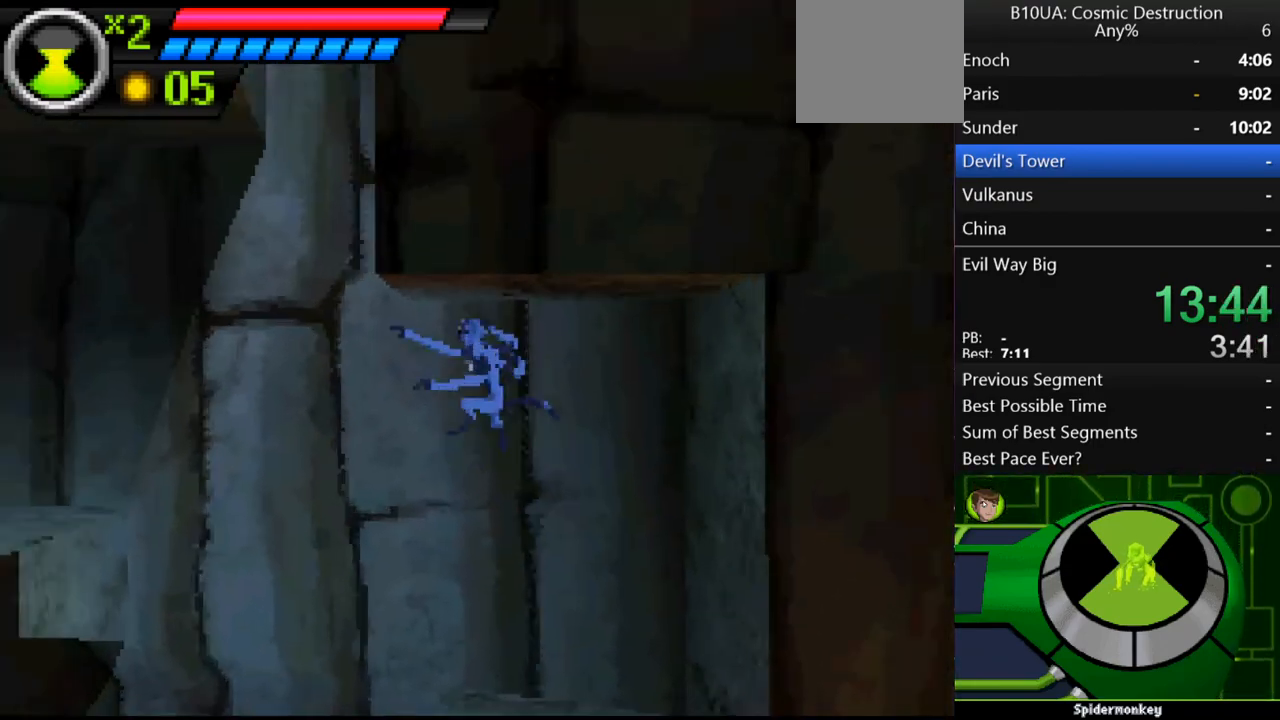
{"buttons": ["A"], "left_stick": "up-right", "right_stick": "center", "events": [[133, "A", "up"], [333, "A", "down"], [500, "left_stick", "up-right"]]}
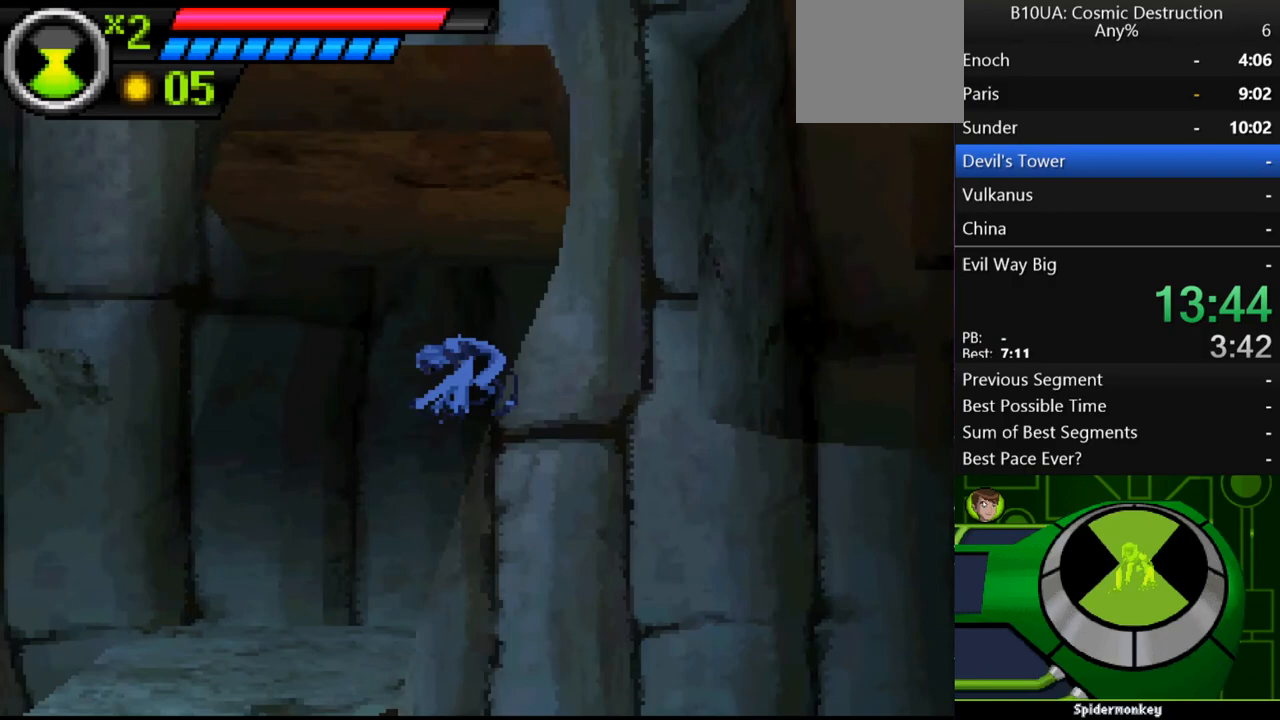
{"buttons": [], "left_stick": "right", "right_stick": "center", "events": [[33, "A", "up"], [33, "left_stick", "right"], [233, "left_stick", "left"], [367, "left_stick", "right"]]}
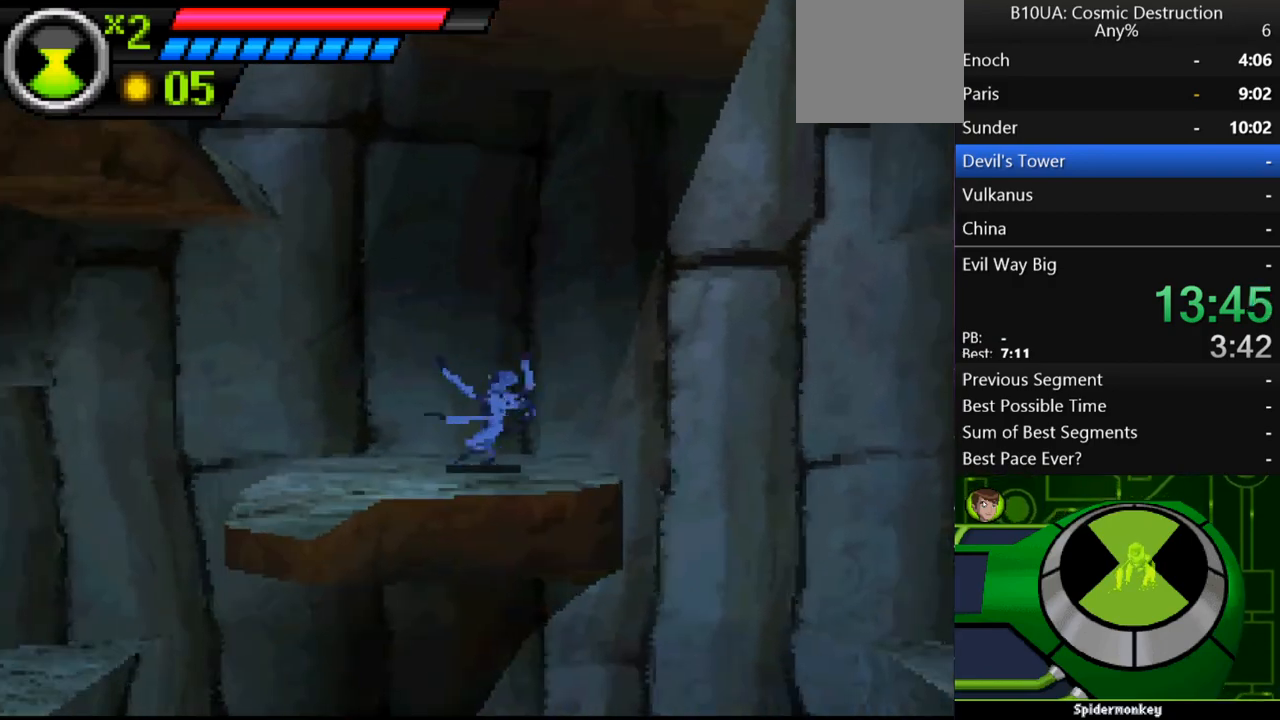
{"buttons": ["A"], "left_stick": "right", "right_stick": "center", "events": [[67, "A", "down"], [300, "A", "up"], [500, "A", "down"]]}
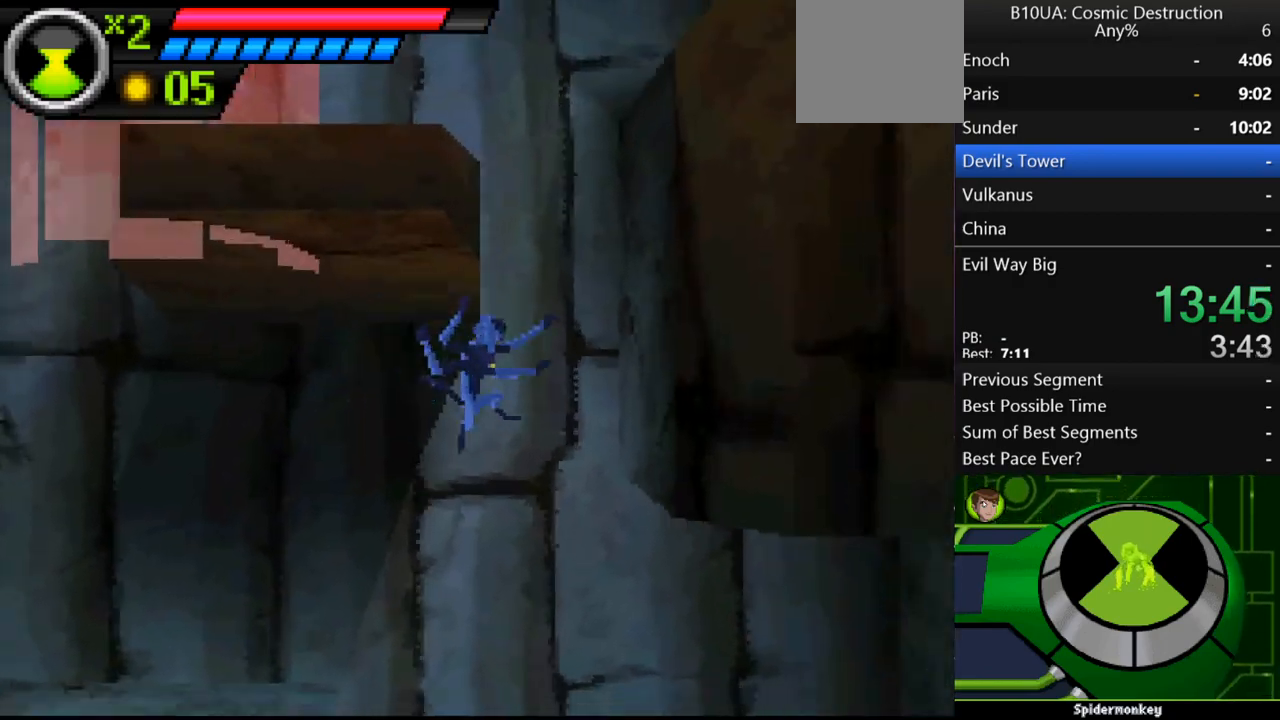
{"buttons": ["A"], "left_stick": "right", "right_stick": "center", "events": [[267, "A", "up"], [333, "A", "down"]]}
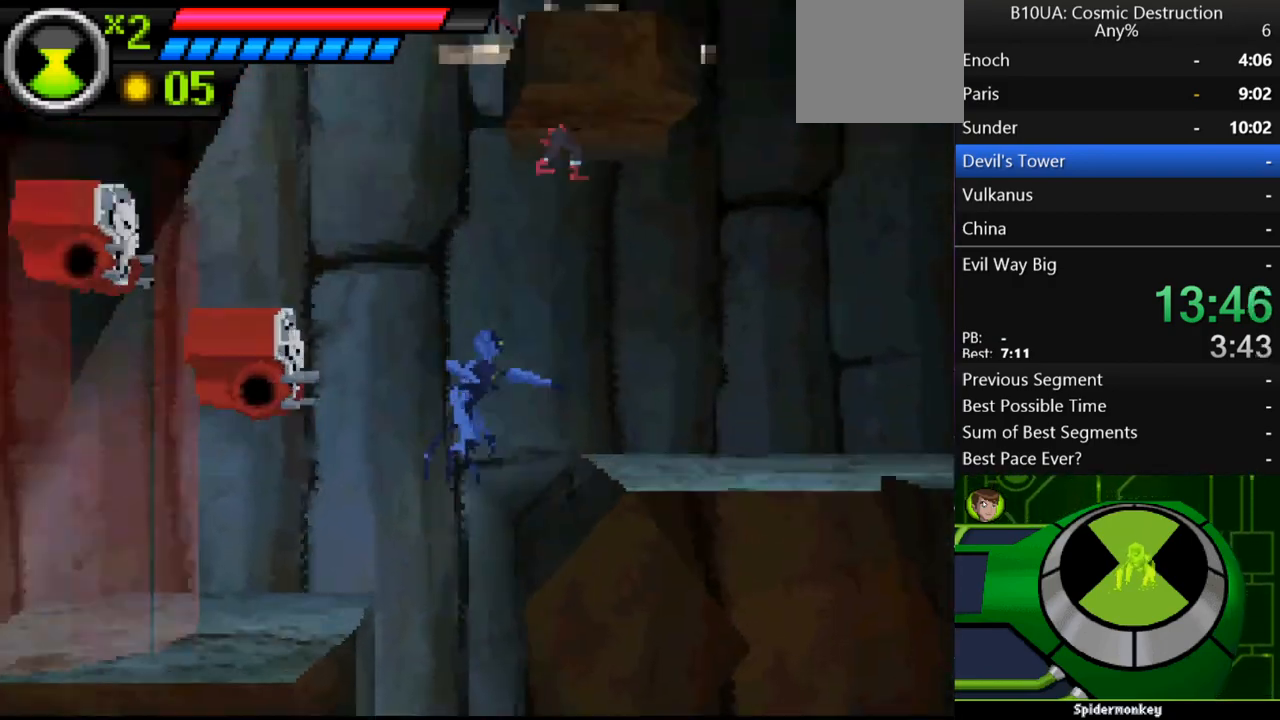
{"buttons": [], "left_stick": "up-right", "right_stick": "center", "events": [[33, "A", "up"], [167, "left_stick", "up-right"]]}
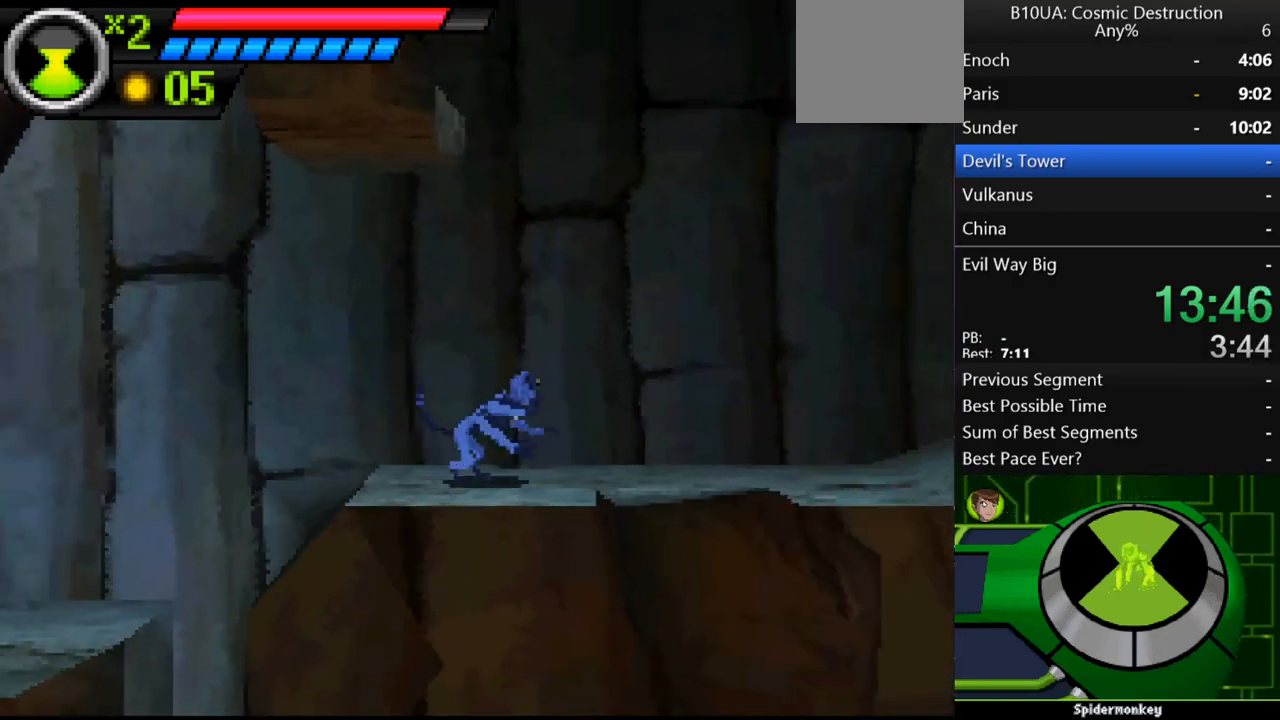
{"buttons": [], "left_stick": "up-right", "right_stick": "center", "events": []}
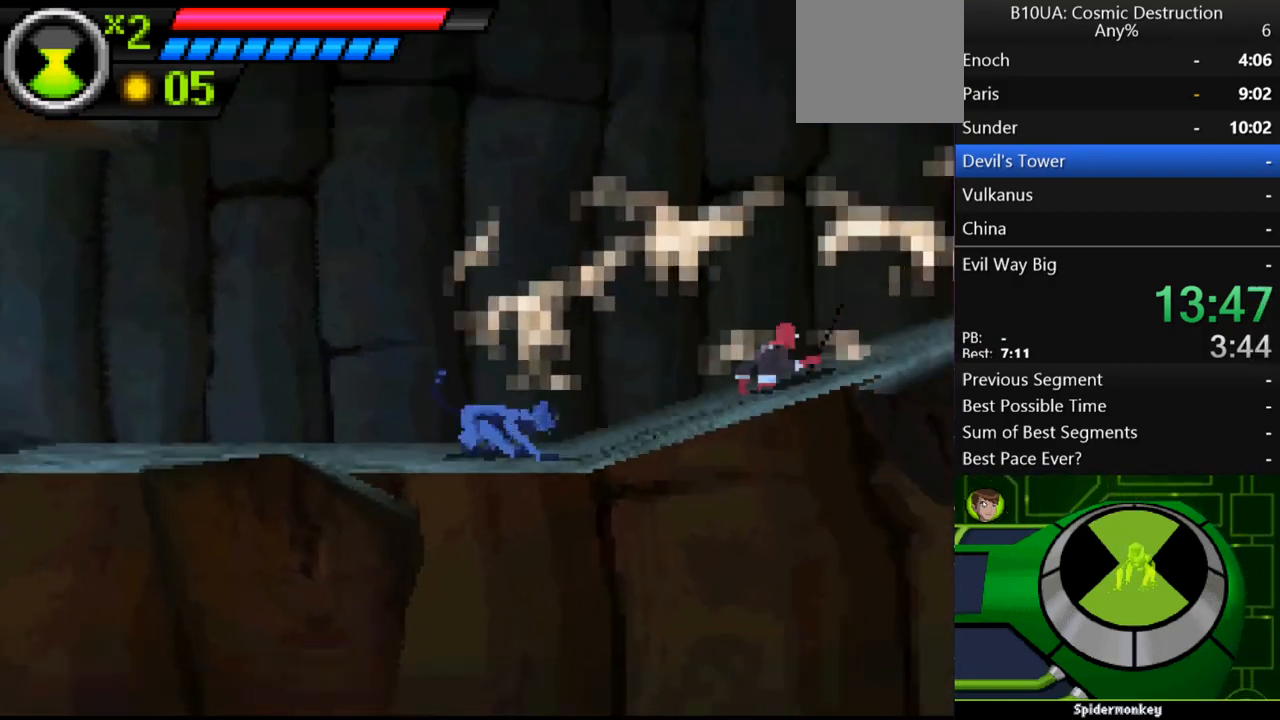
{"buttons": [], "left_stick": "up-right", "right_stick": "center", "events": [[200, "A", "down"], [233, "X", "down"], [267, "X", "up"], [400, "A", "up"]]}
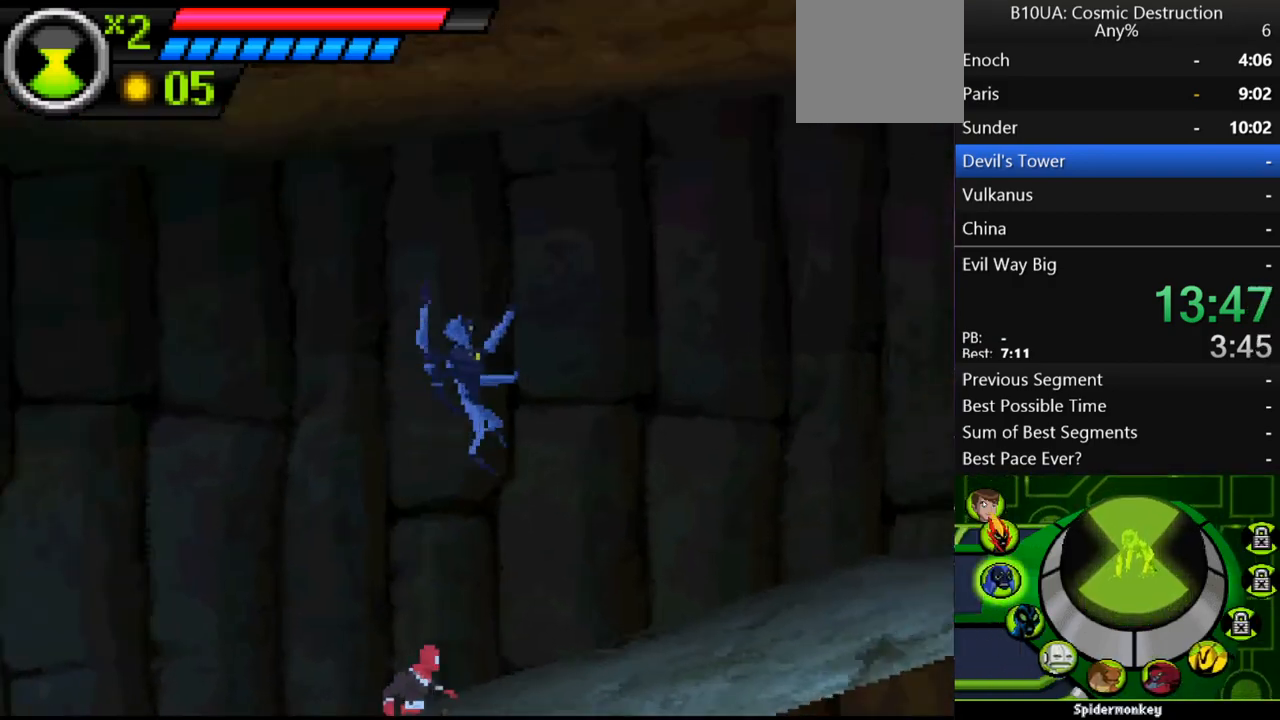
{"buttons": [], "left_stick": "up-right", "right_stick": "center", "events": []}
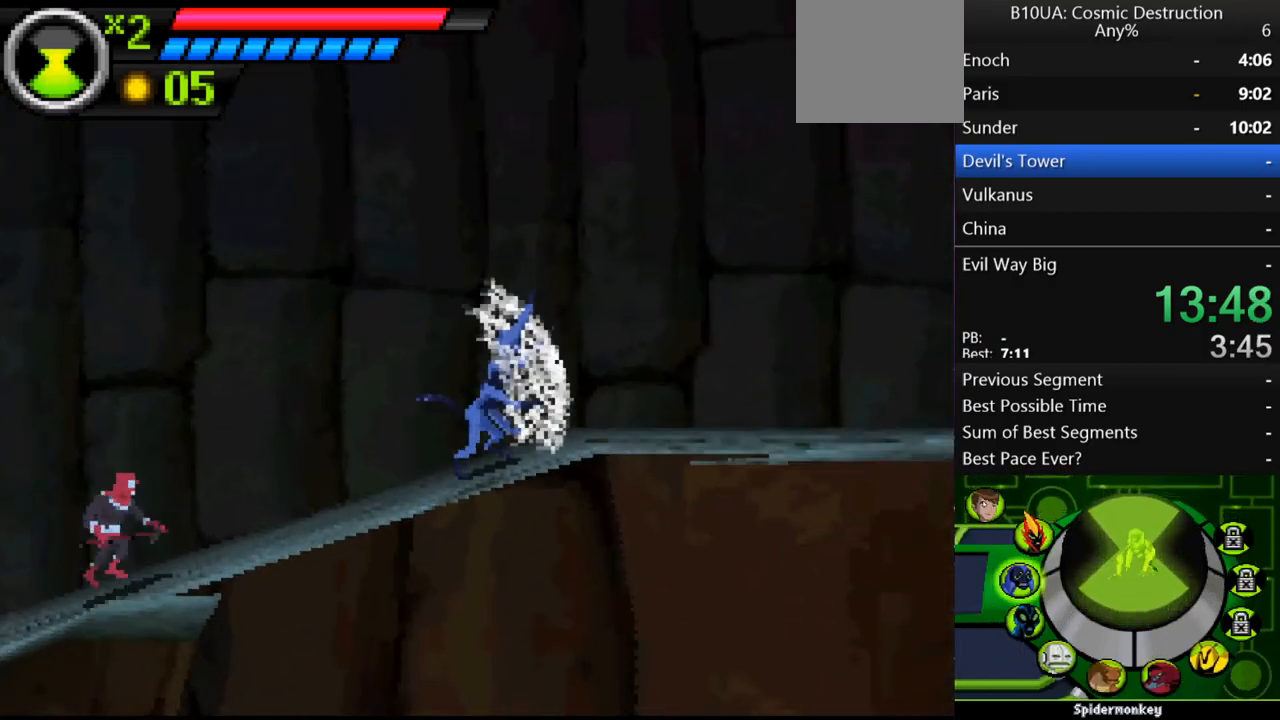
{"buttons": ["B"], "left_stick": "up-right", "right_stick": "center", "events": [[467, "B", "down"]]}
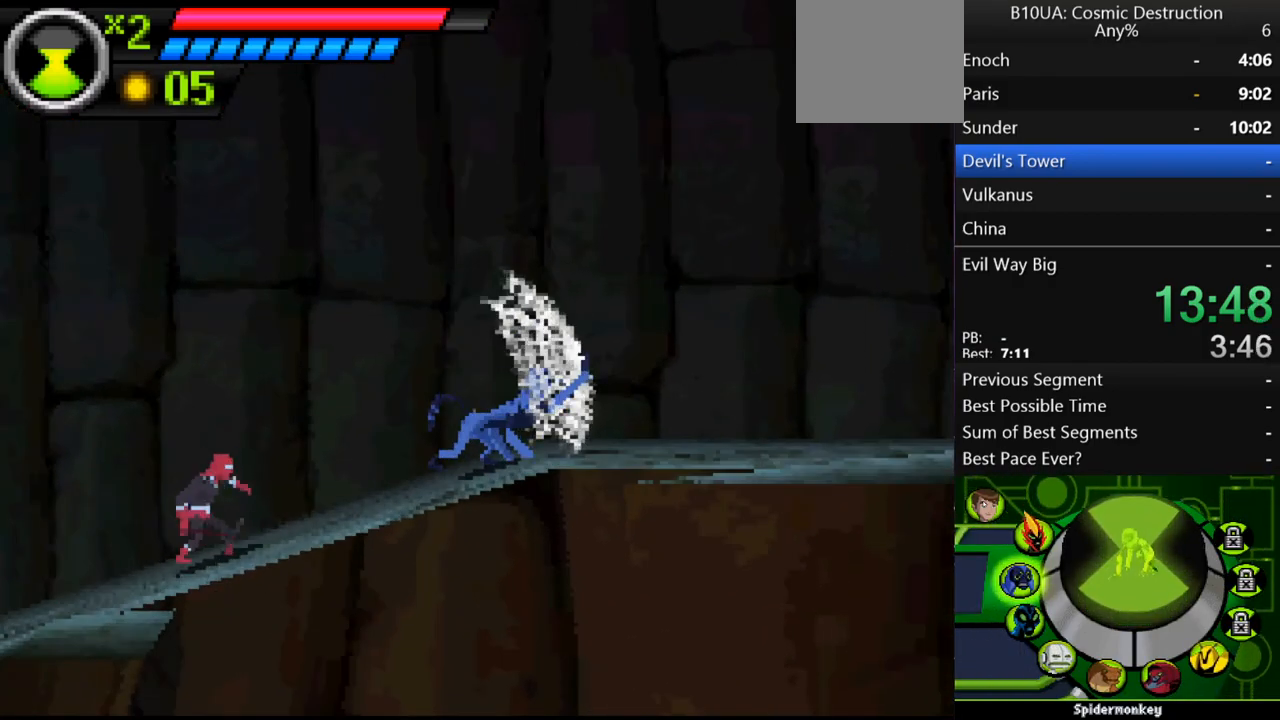
{"buttons": [], "left_stick": "up-right", "right_stick": "center", "events": [[67, "B", "up"]]}
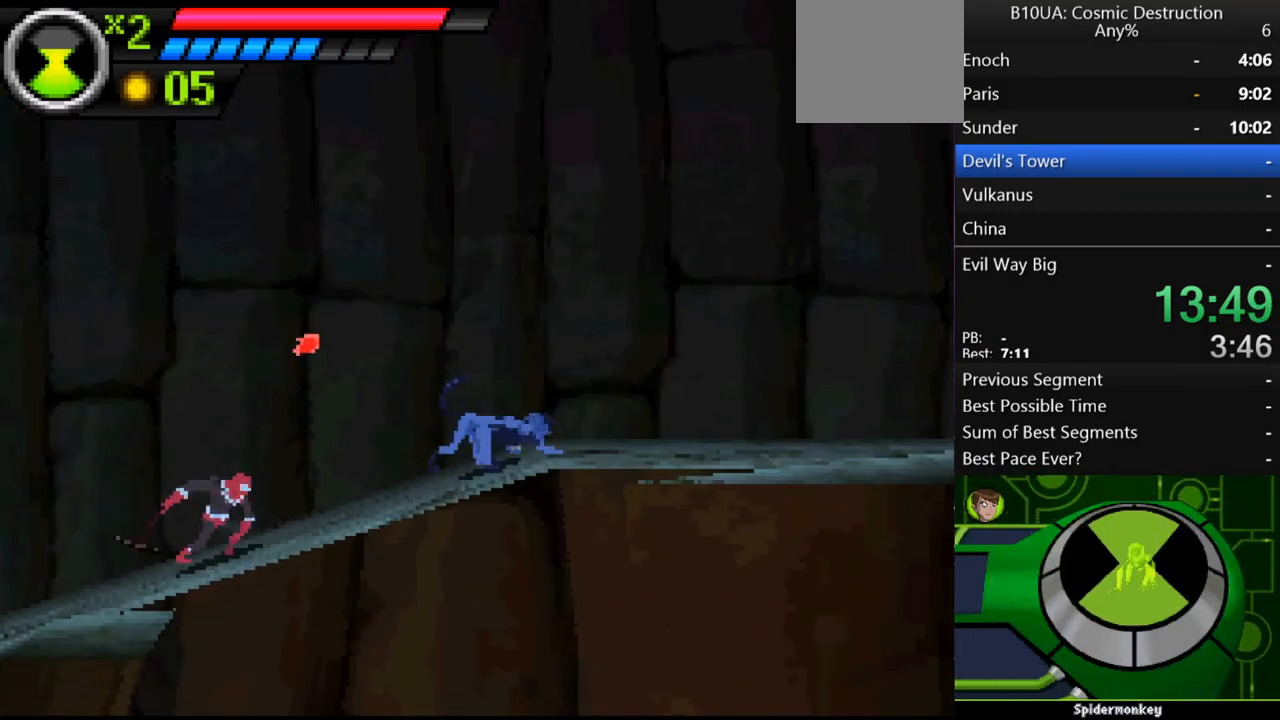
{"buttons": [], "left_stick": "up-right", "right_stick": "center", "events": []}
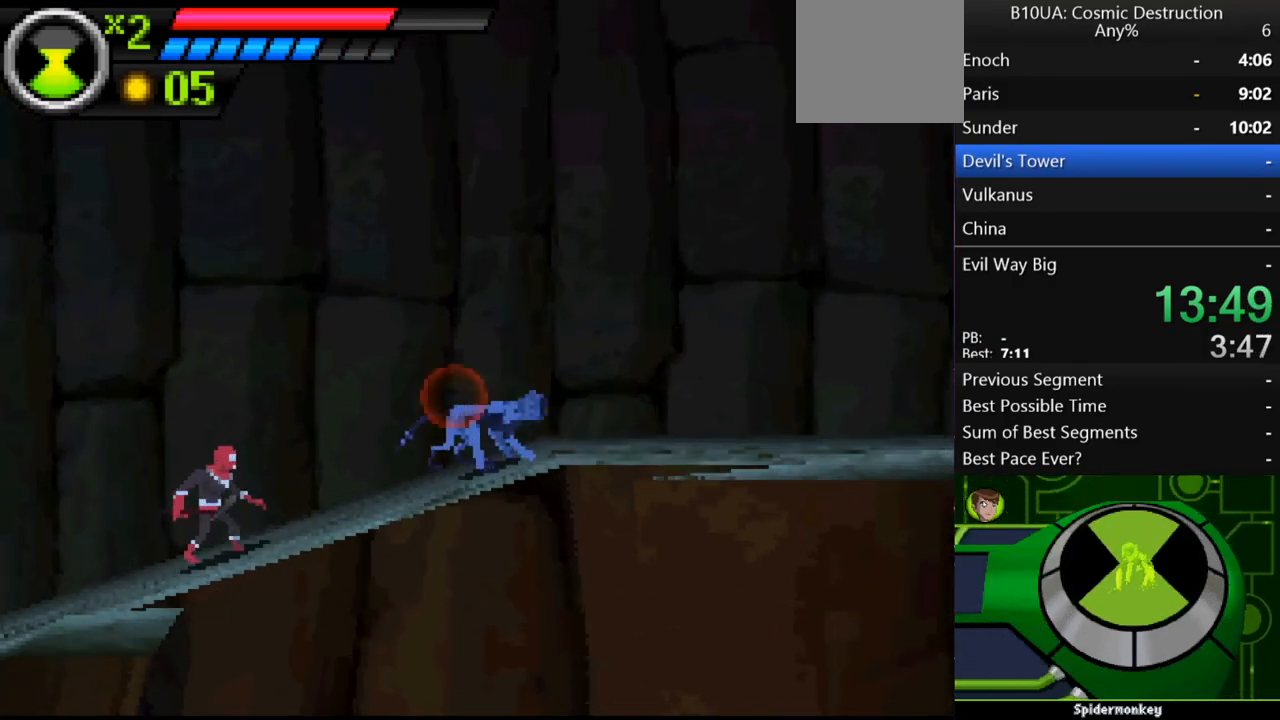
{"buttons": [], "left_stick": "up-right", "right_stick": "center", "events": []}
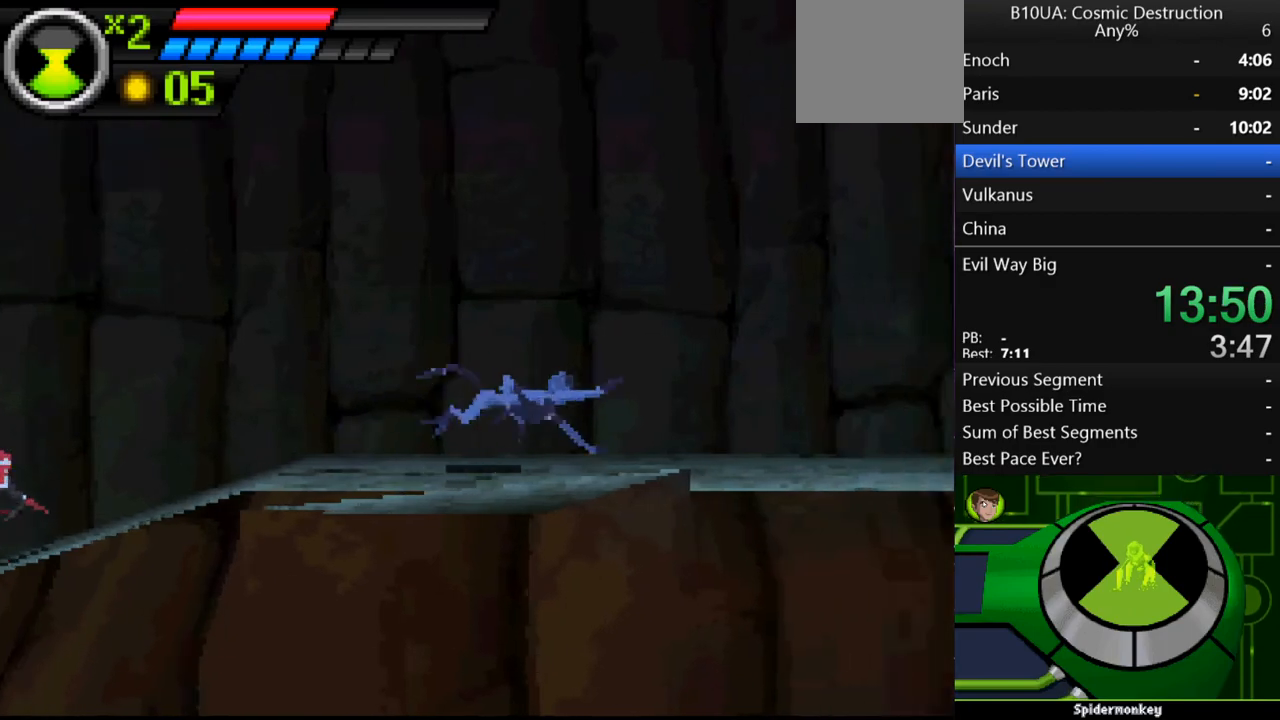
{"buttons": [], "left_stick": "up-right", "right_stick": "center", "events": []}
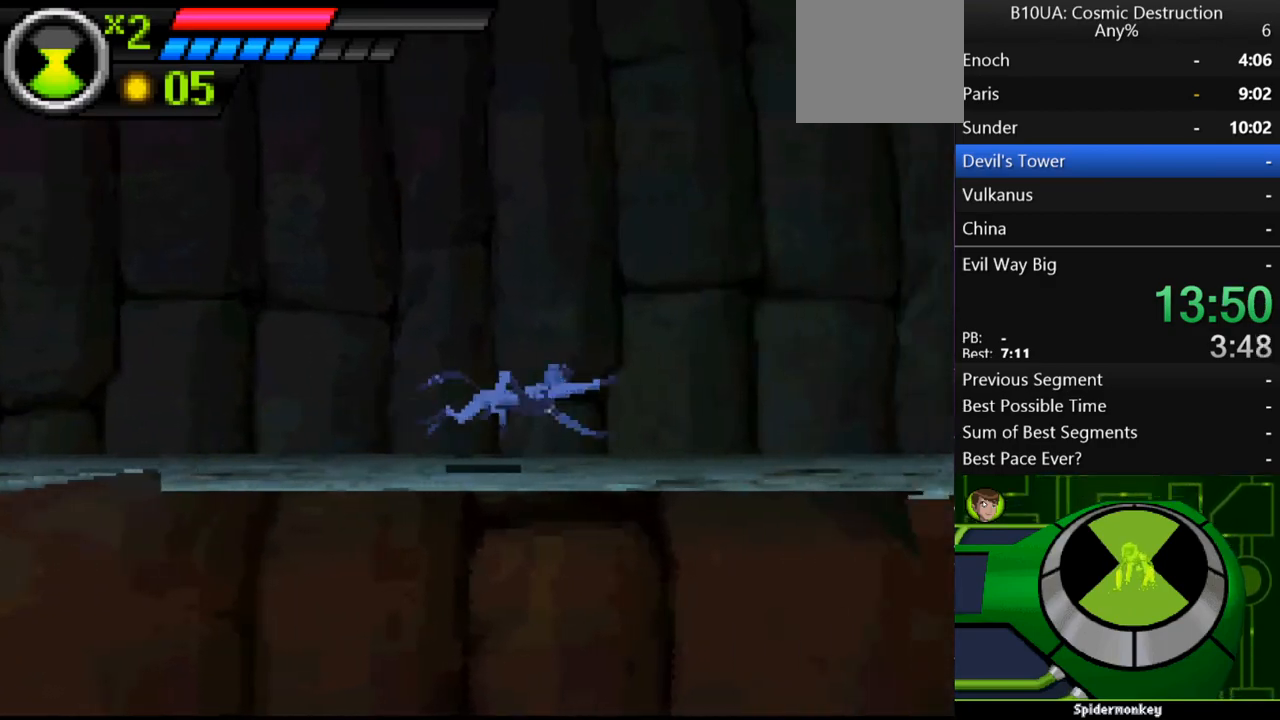
{"buttons": [], "left_stick": "up-right", "right_stick": "center", "events": []}
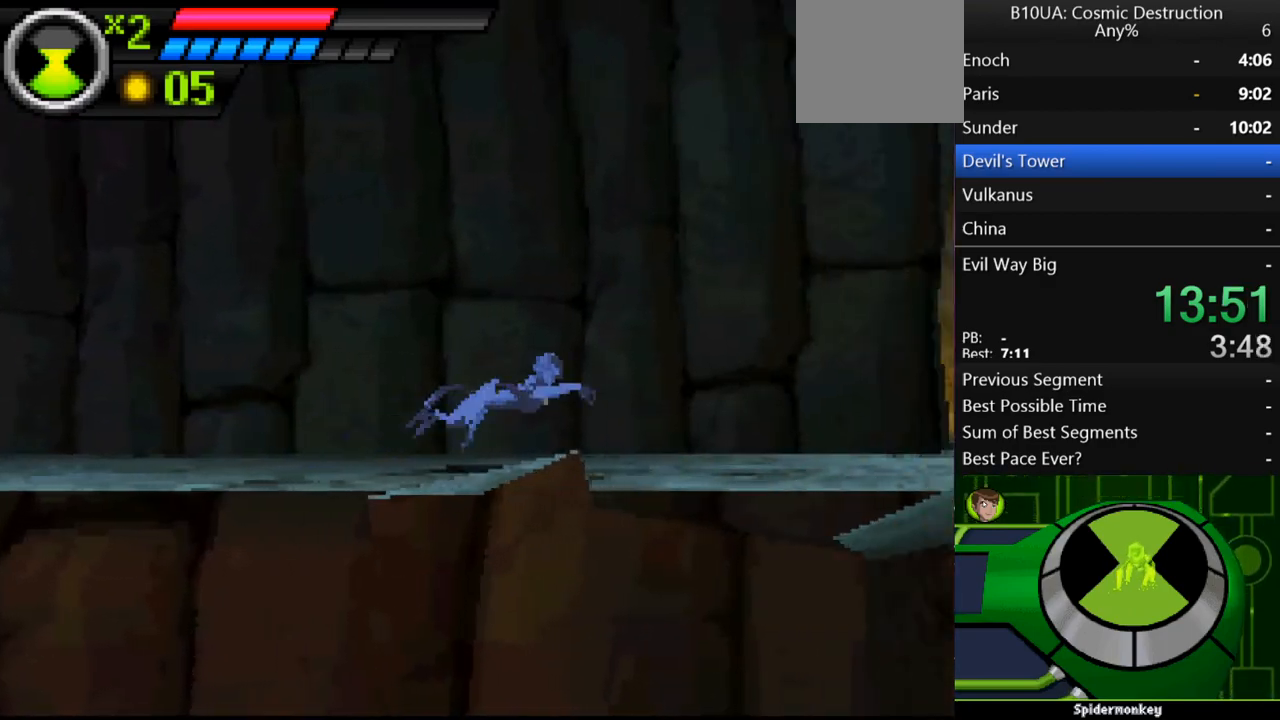
{"buttons": [], "left_stick": "up-right", "right_stick": "center", "events": []}
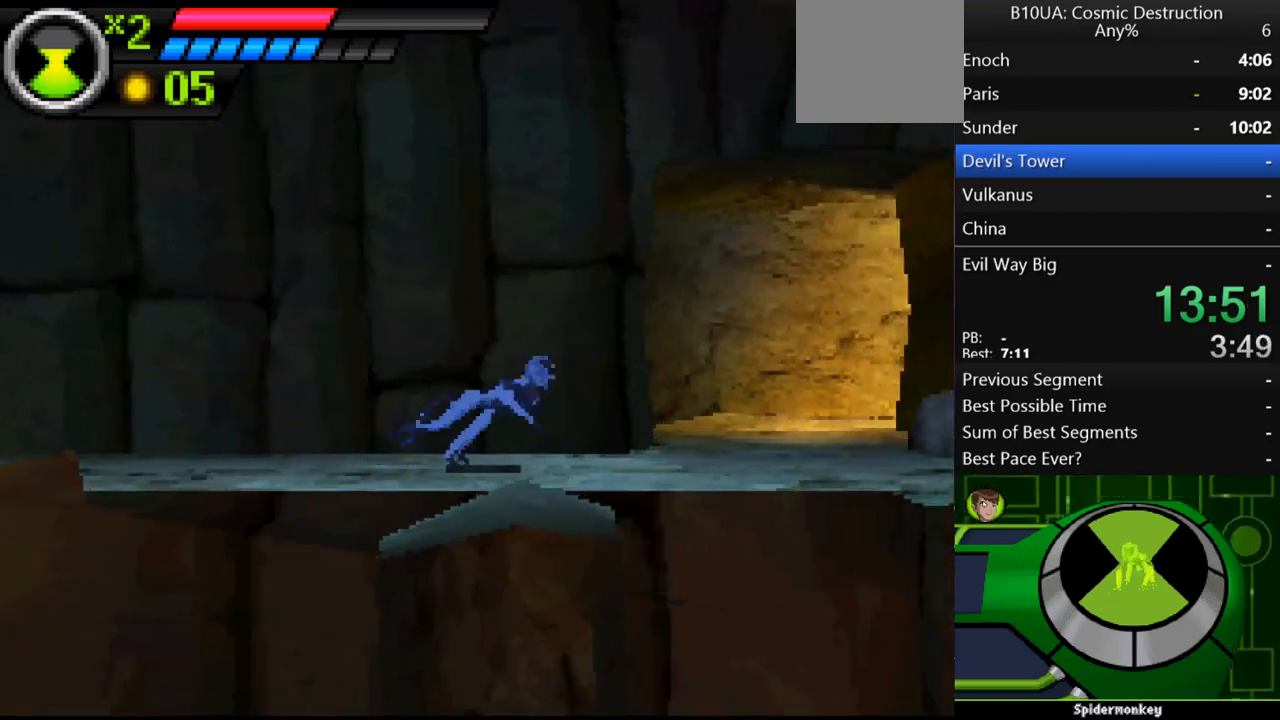
{"buttons": [], "left_stick": "up-right", "right_stick": "center", "events": []}
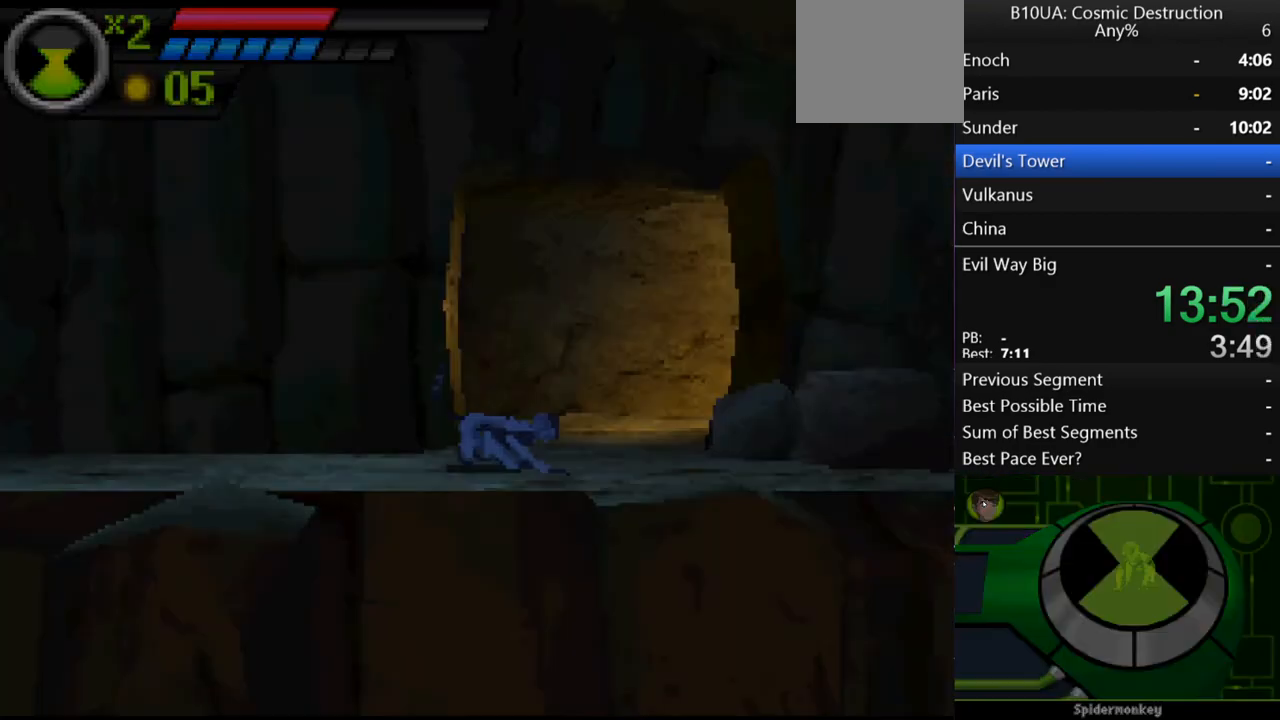
{"buttons": [], "left_stick": "up-right", "right_stick": "center", "events": []}